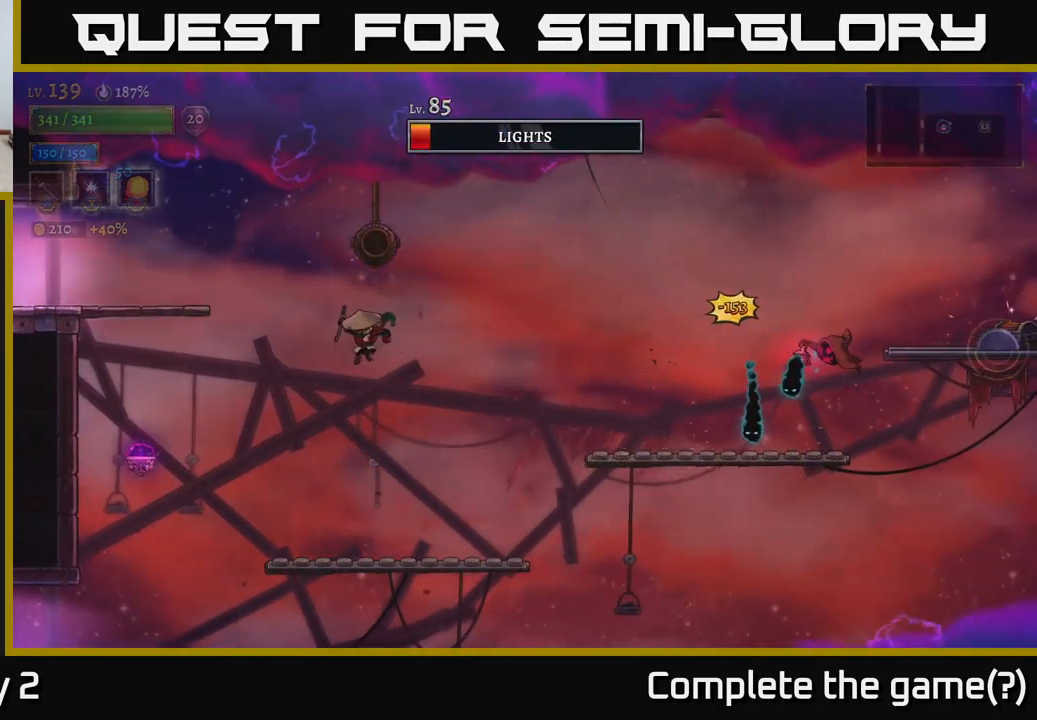
Gameplay with a controller (Xbox layout); each line is a JSON object with the inputs held at the frame after it. "events" lists button and stick changes between this image and that frame as [ms after this image, input, new state], when the widget could be followed in between.
{"buttons": [], "left_stick": "right", "right_stick": "center", "events": [[33, "A", "up"], [233, "left_stick", "center"], [333, "left_stick", "right"]]}
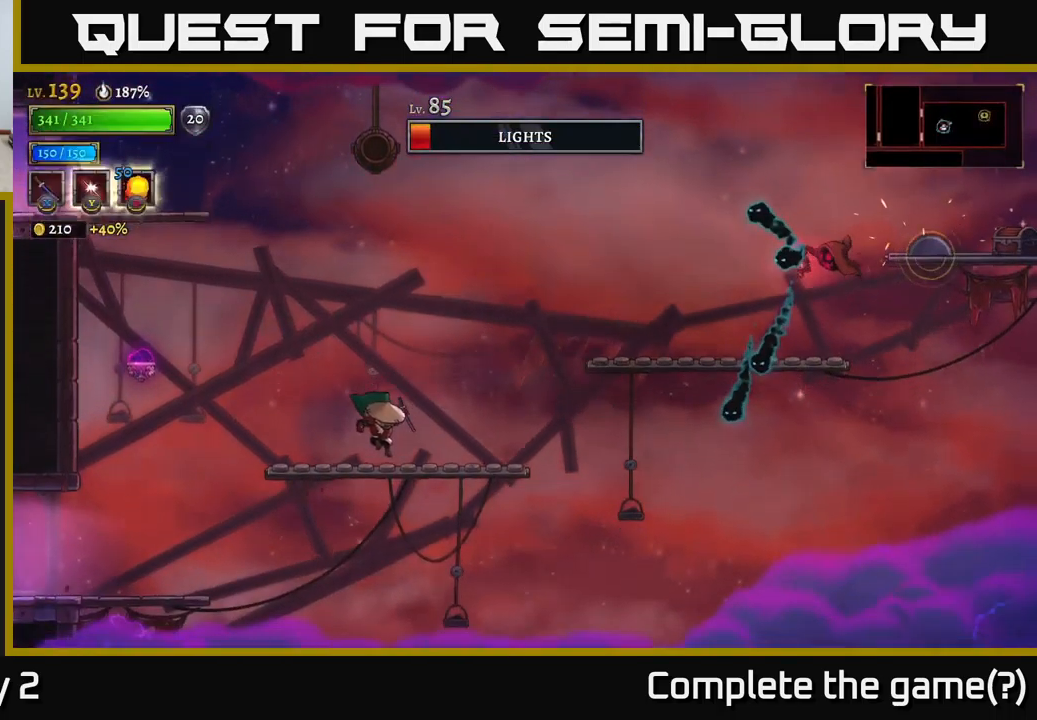
{"buttons": [], "left_stick": "right", "right_stick": "center", "events": [[150, "A", "down"], [433, "A", "up"]]}
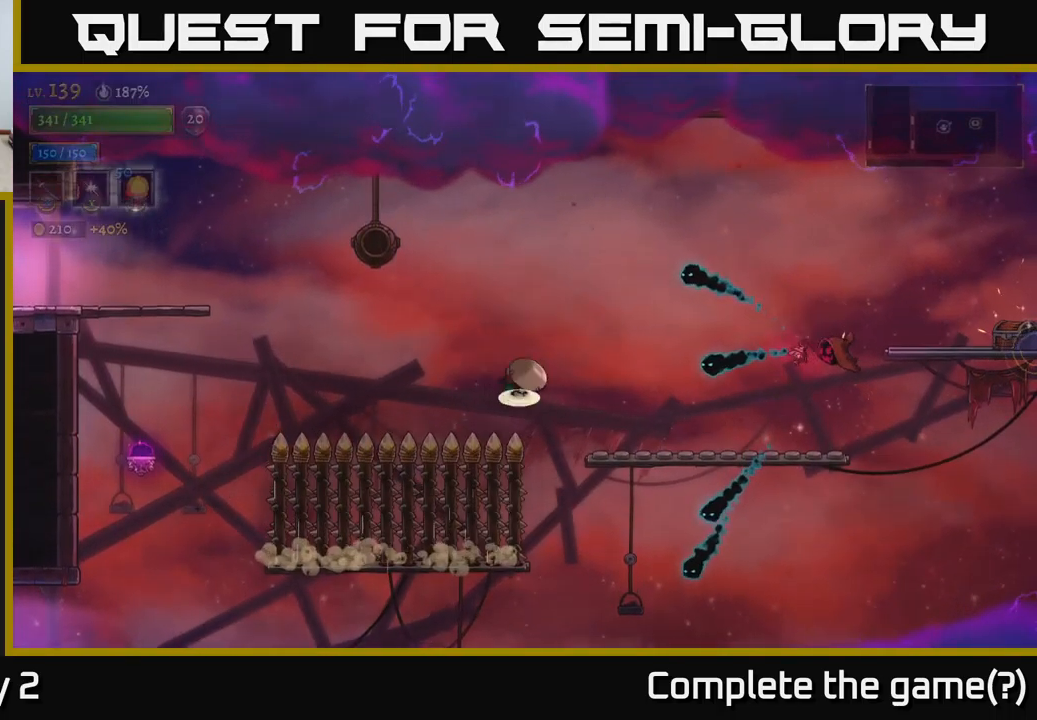
{"buttons": ["X"], "left_stick": "right", "right_stick": "center", "events": [[67, "A", "down"], [233, "X", "down"], [317, "A", "up"]]}
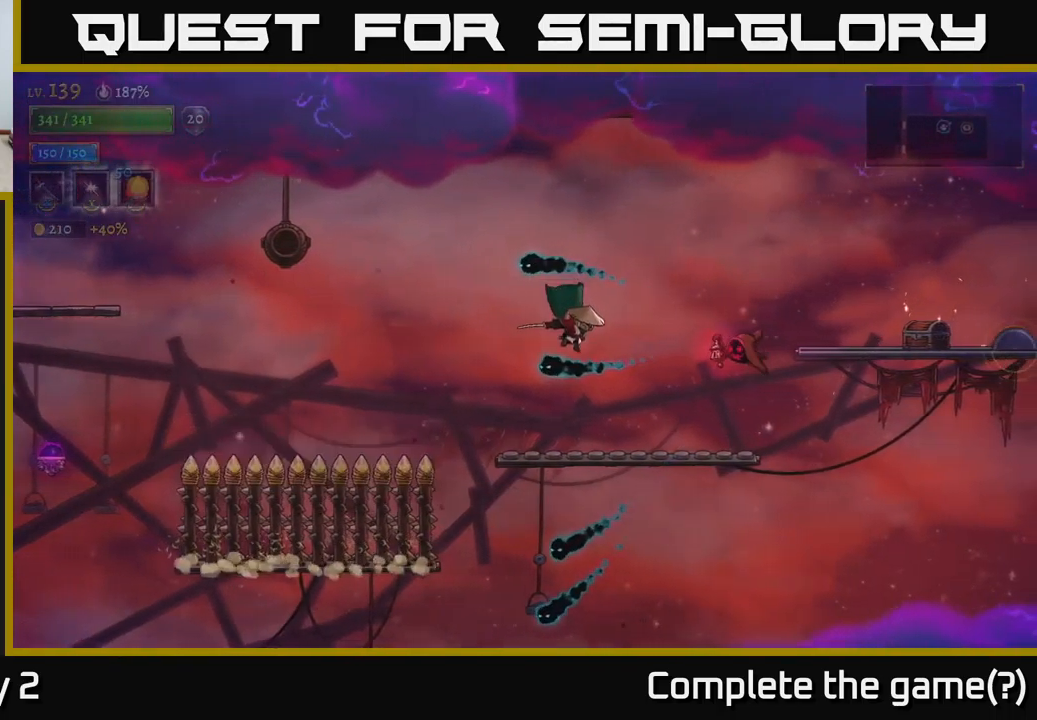
{"buttons": ["A"], "left_stick": "center", "right_stick": "center", "events": [[83, "X", "up"], [133, "X", "down"], [217, "left_stick", "center"], [267, "X", "up"], [483, "A", "down"]]}
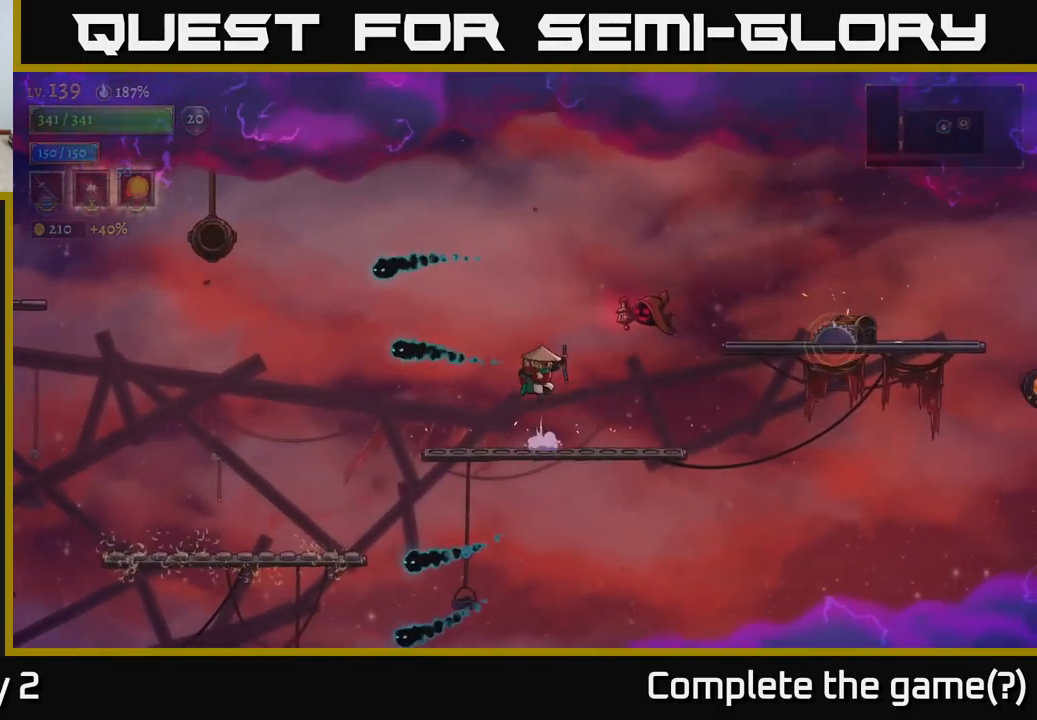
{"buttons": [], "left_stick": "center", "right_stick": "center", "events": [[50, "left_stick", "left"], [233, "left_stick", "center"], [350, "A", "up"]]}
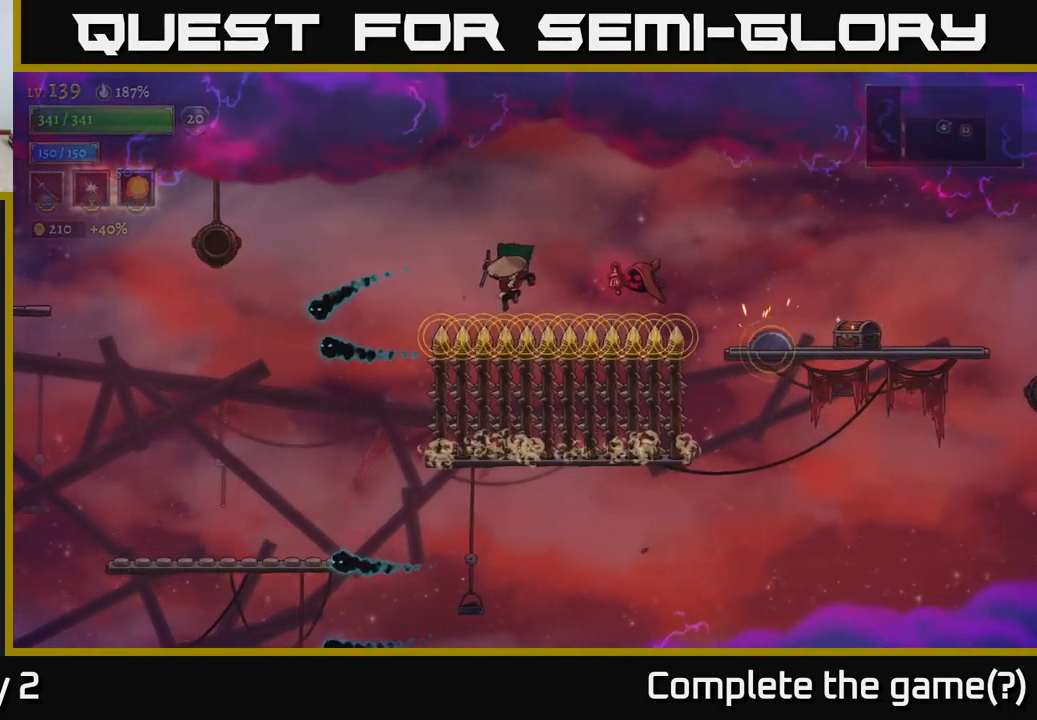
{"buttons": [], "left_stick": "up-right", "right_stick": "center", "events": [[17, "left_stick", "right"], [83, "Y", "down"], [283, "left_stick", "up-right"], [433, "Y", "up"]]}
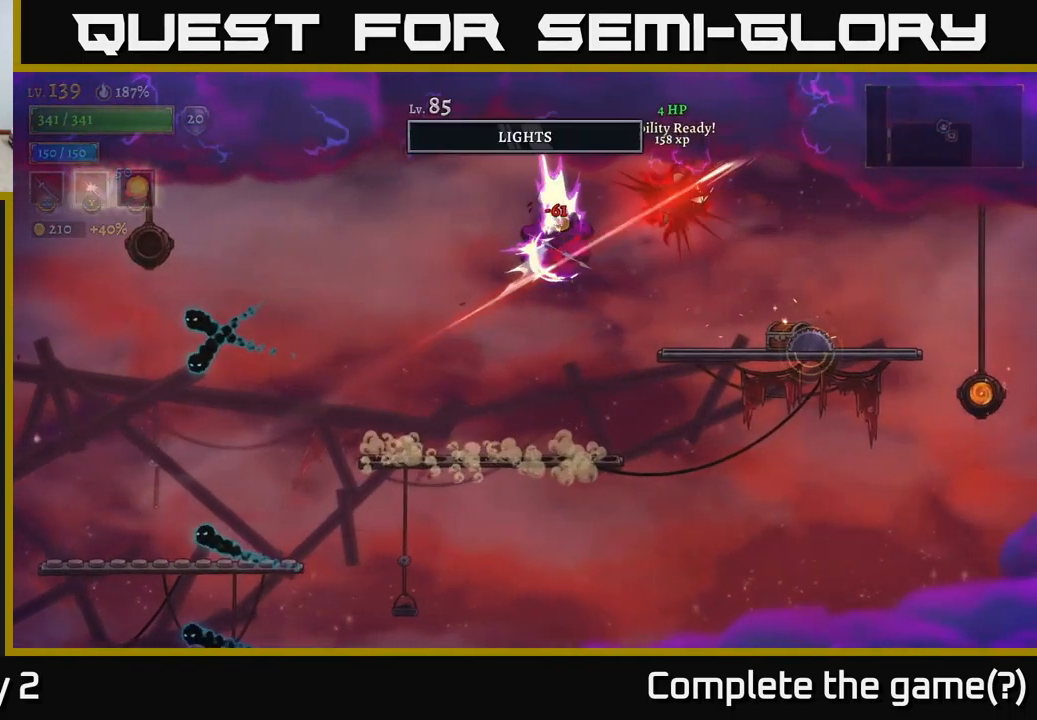
{"buttons": [], "left_stick": "right", "right_stick": "center", "events": [[183, "left_stick", "center"], [433, "left_stick", "right"]]}
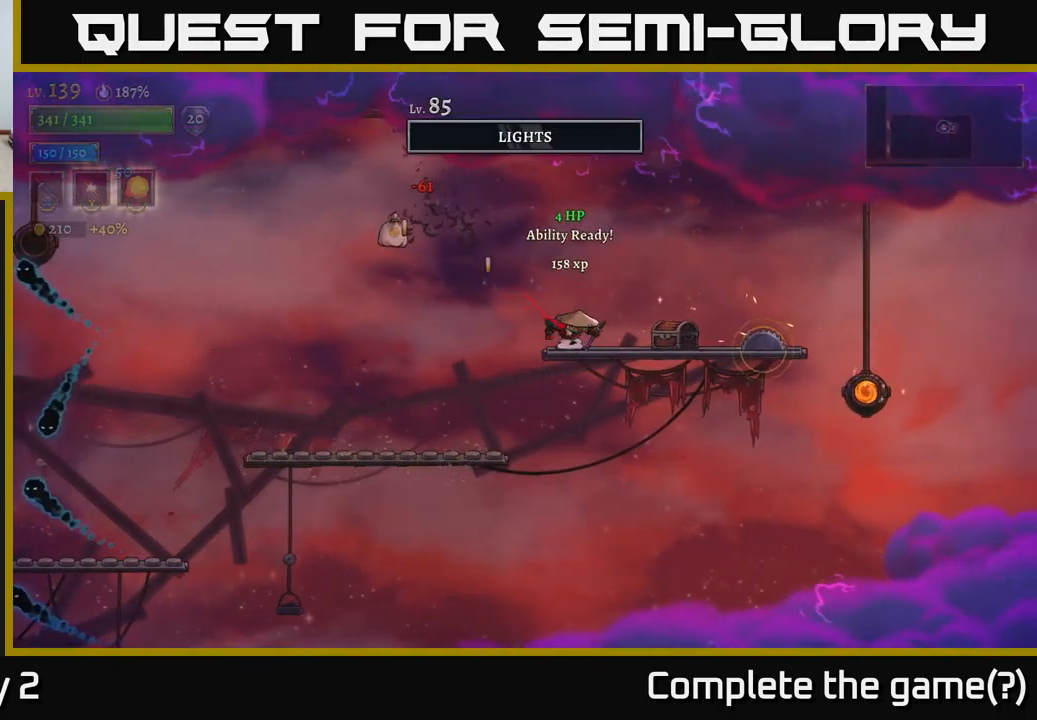
{"buttons": [], "left_stick": "left", "right_stick": "center", "events": [[17, "left_stick", "center"], [267, "left_stick", "left"], [334, "A", "down"], [434, "A", "up"]]}
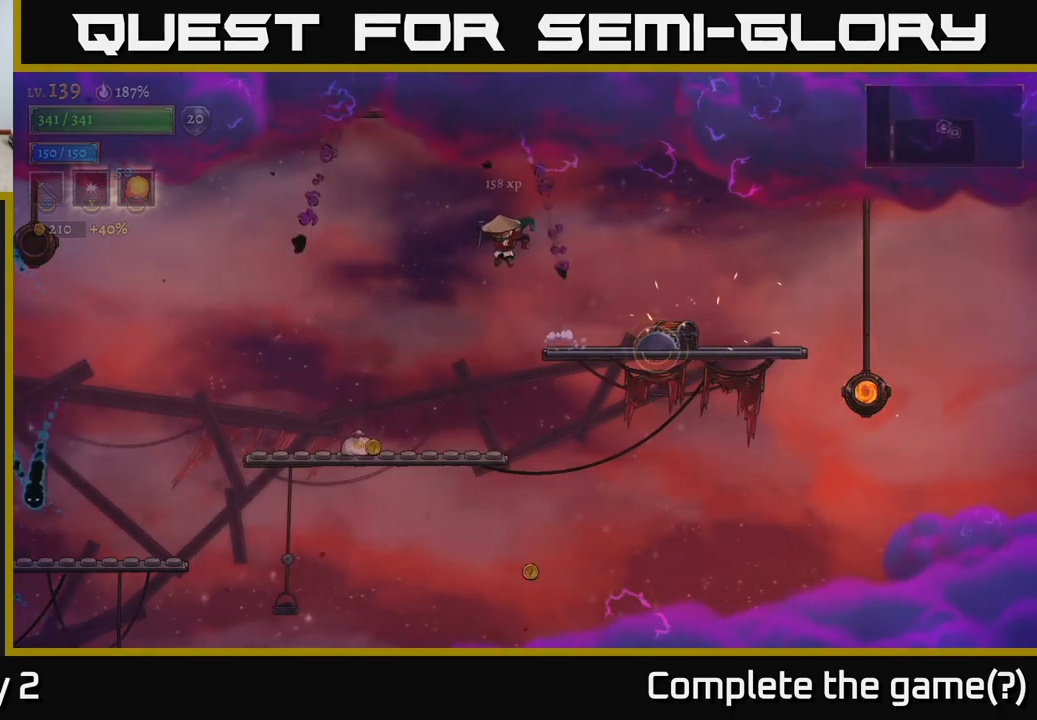
{"buttons": [], "left_stick": "center", "right_stick": "center", "events": [[450, "left_stick", "center"]]}
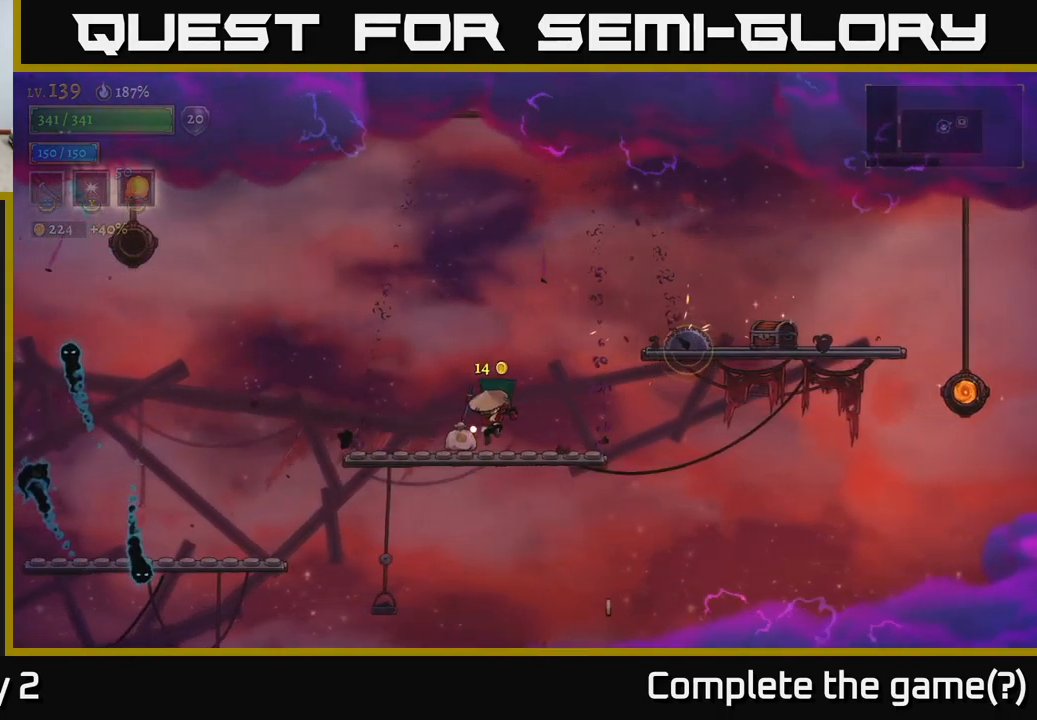
{"buttons": ["A"], "left_stick": "right", "right_stick": "center", "events": [[117, "left_stick", "right"], [200, "A", "down"]]}
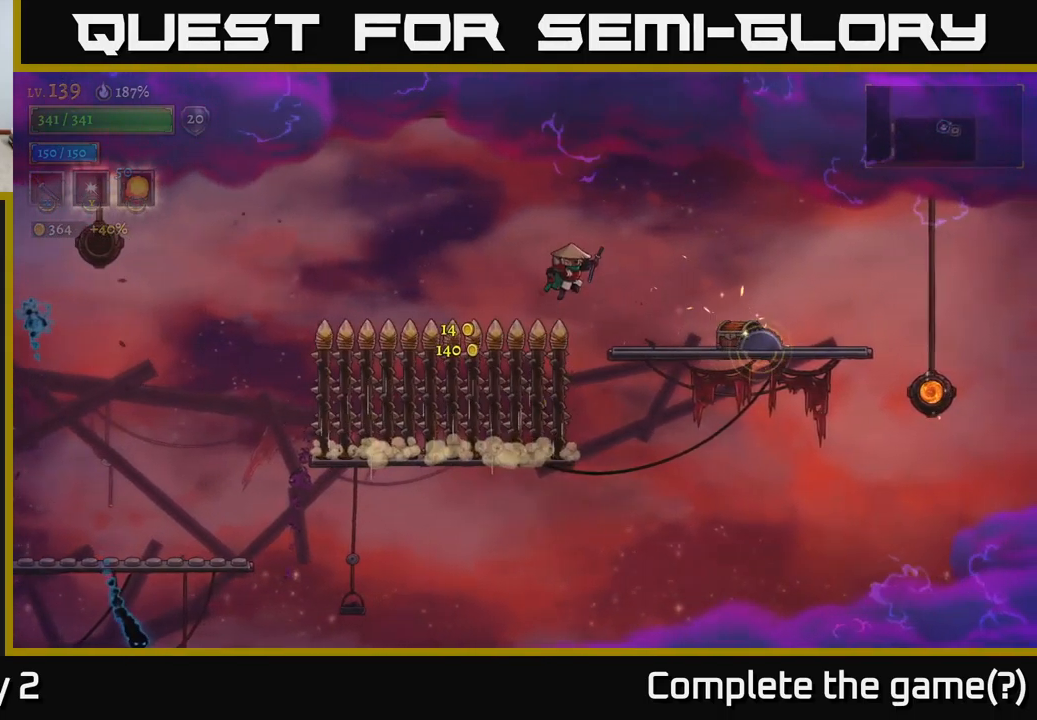
{"buttons": [], "left_stick": "center", "right_stick": "center", "events": [[134, "A", "up"], [334, "left_stick", "center"]]}
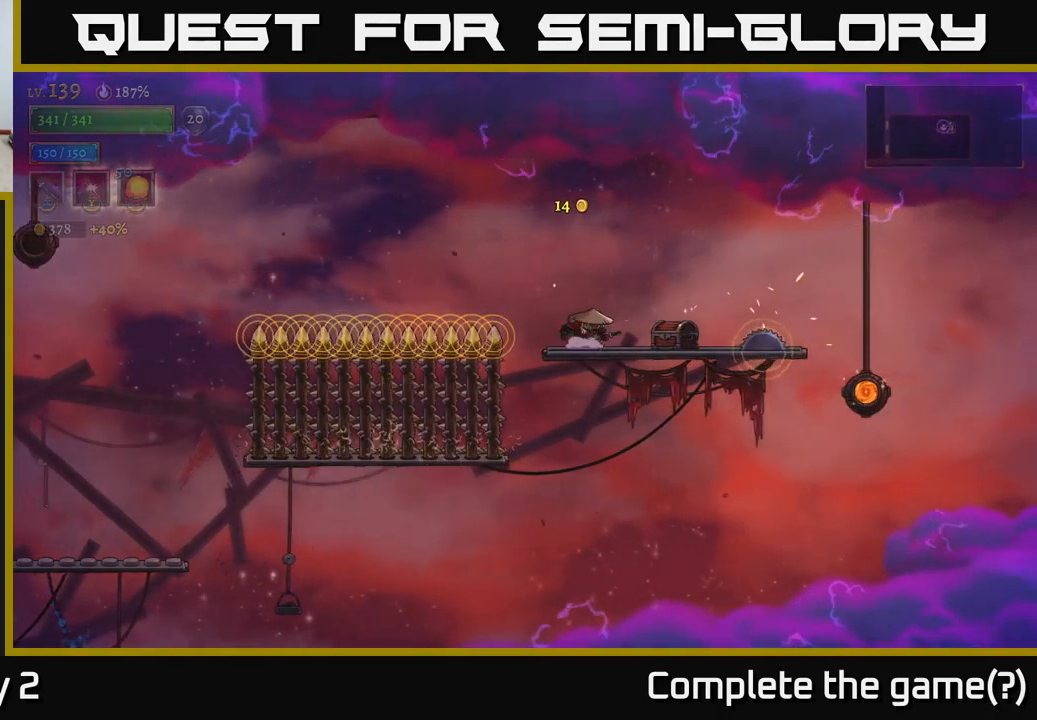
{"buttons": [], "left_stick": "right", "right_stick": "center", "events": [[100, "left_stick", "right"], [167, "A", "down"], [284, "A", "up"]]}
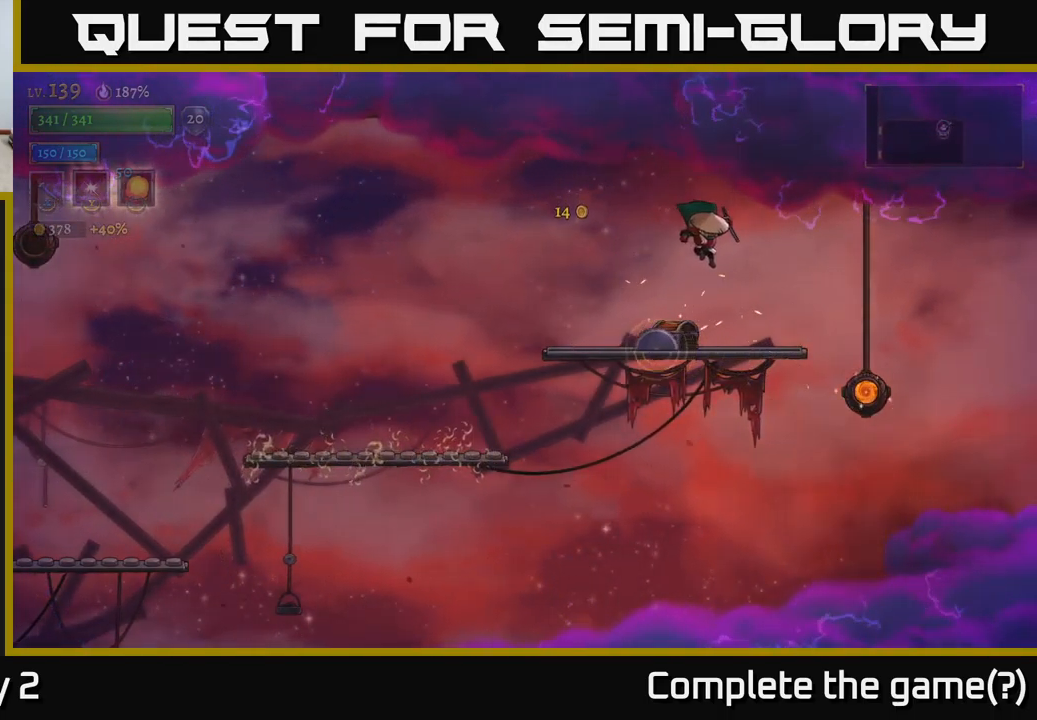
{"buttons": [], "left_stick": "center", "right_stick": "center", "events": [[84, "left_stick", "center"], [134, "left_stick", "left"], [267, "left_stick", "center"], [384, "R1", "down"], [467, "R1", "up"]]}
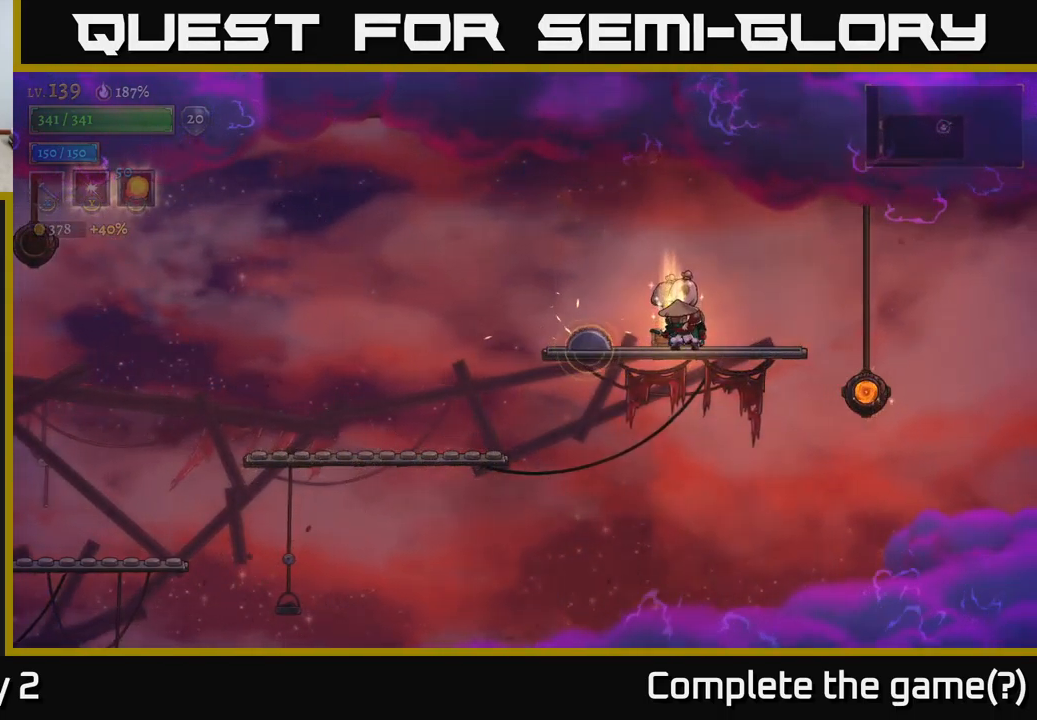
{"buttons": [], "left_stick": "left", "right_stick": "center", "events": [[217, "left_stick", "right"], [267, "A", "down"], [334, "A", "up"], [334, "left_stick", "left"]]}
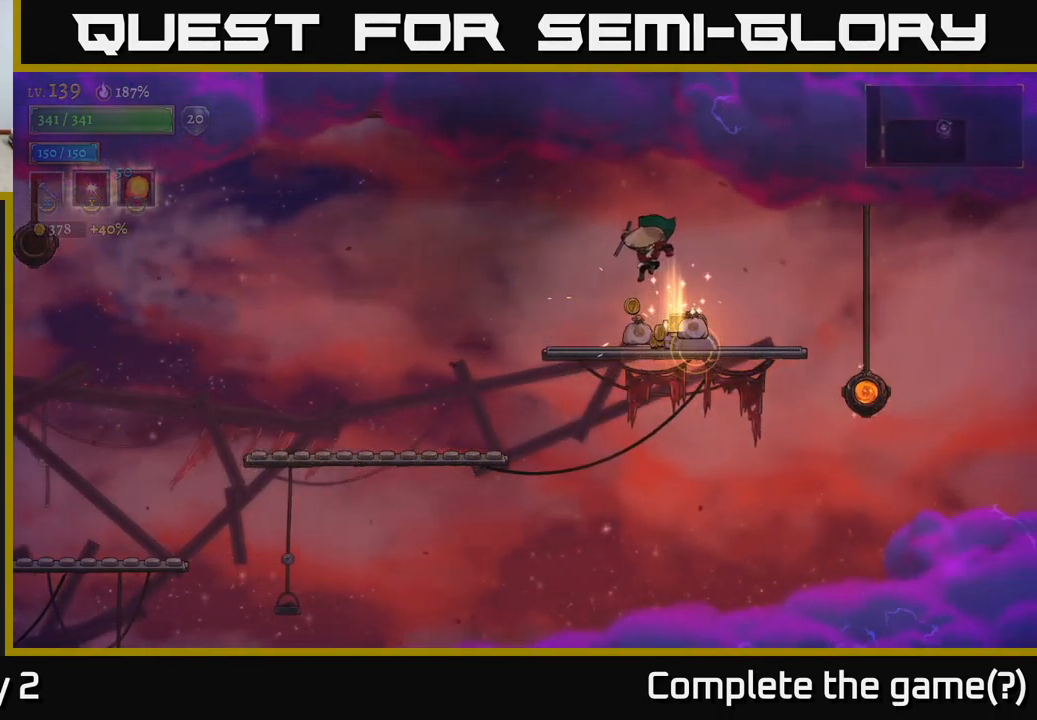
{"buttons": [], "left_stick": "left", "right_stick": "center", "events": [[184, "left_stick", "center"], [234, "left_stick", "right"], [417, "left_stick", "left"]]}
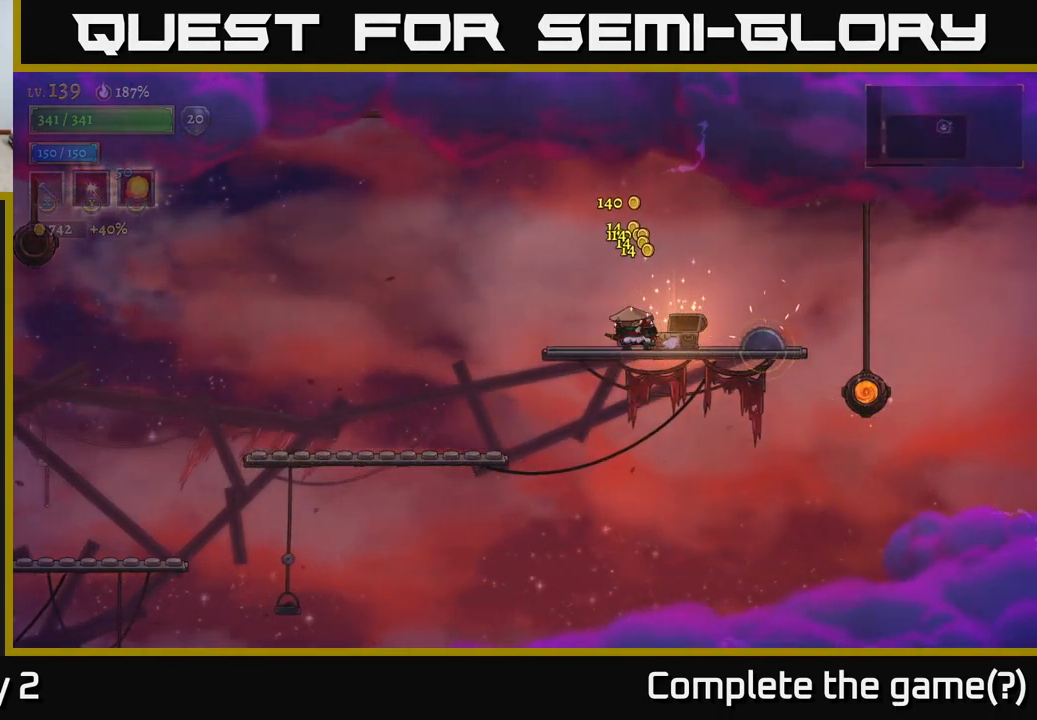
{"buttons": [], "left_stick": "left", "right_stick": "center", "events": [[334, "A", "down"], [467, "A", "up"]]}
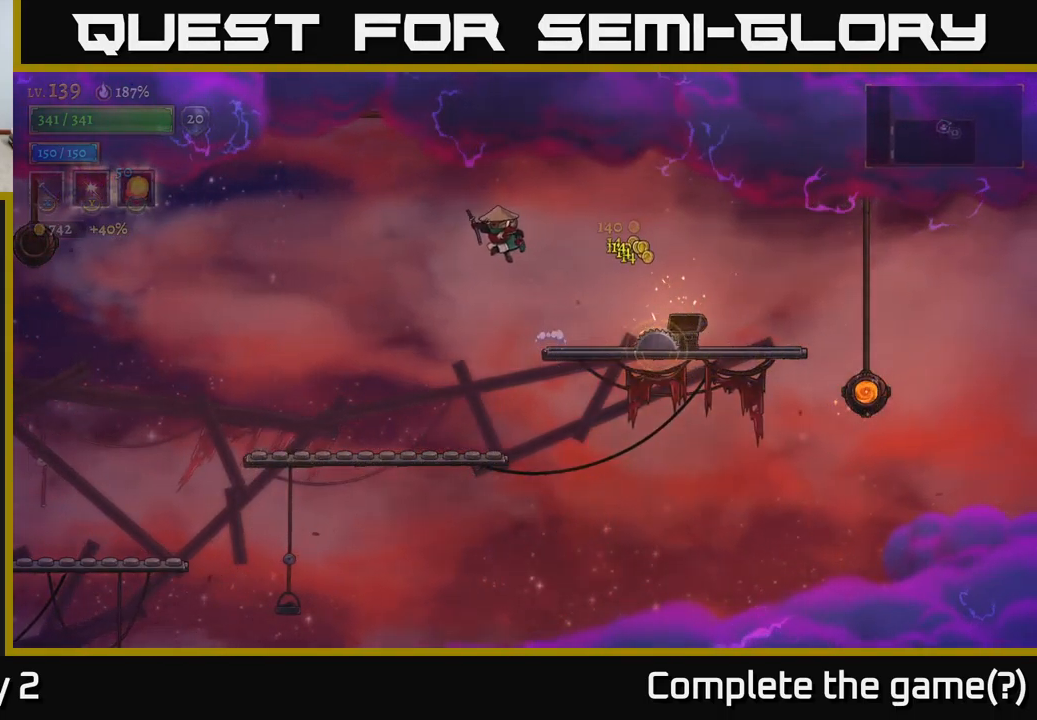
{"buttons": ["L2"], "left_stick": "left", "right_stick": "center", "events": [[317, "L2", "down"]]}
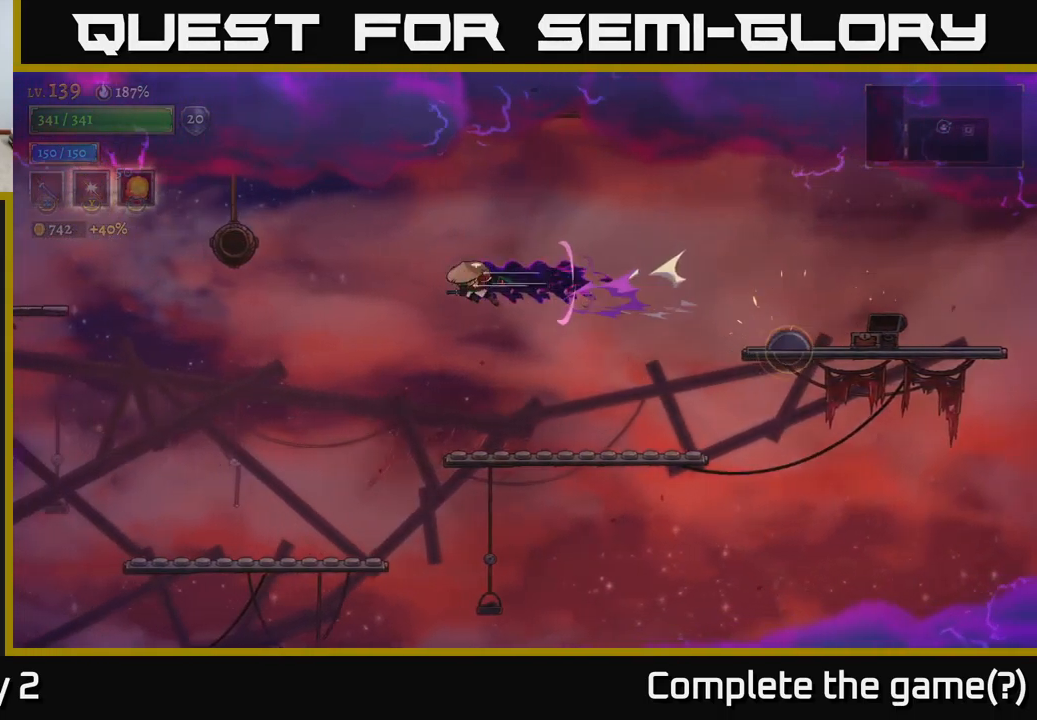
{"buttons": ["L2"], "left_stick": "left", "right_stick": "center", "events": []}
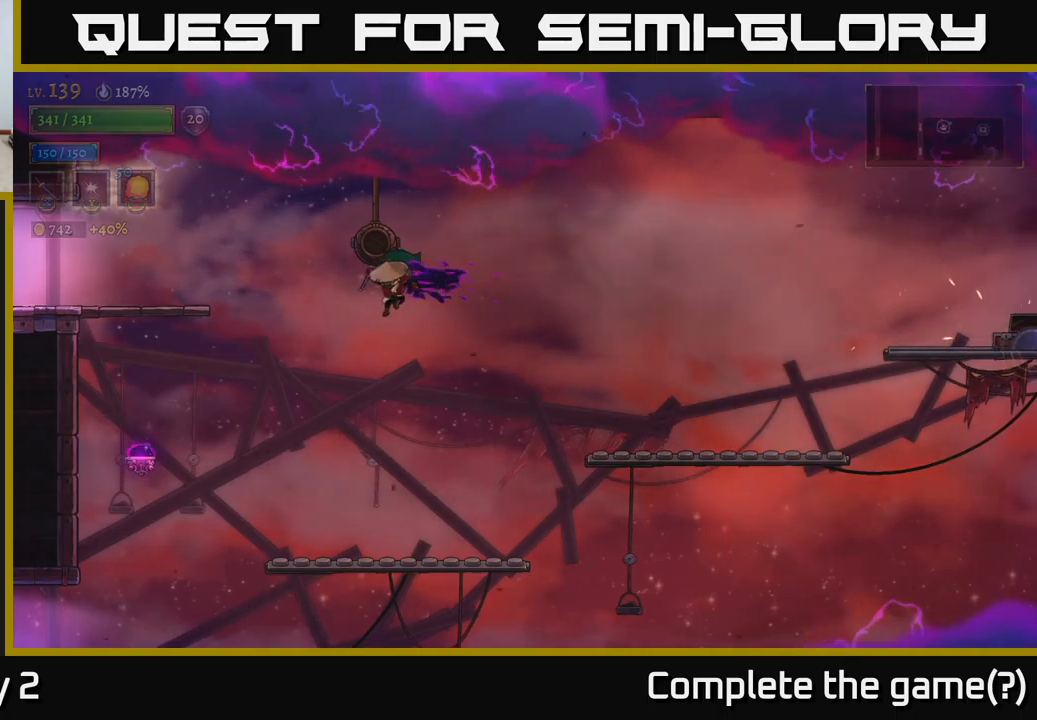
{"buttons": [], "left_stick": "left", "right_stick": "center", "events": [[117, "L2", "up"], [183, "A", "down"], [450, "A", "up"]]}
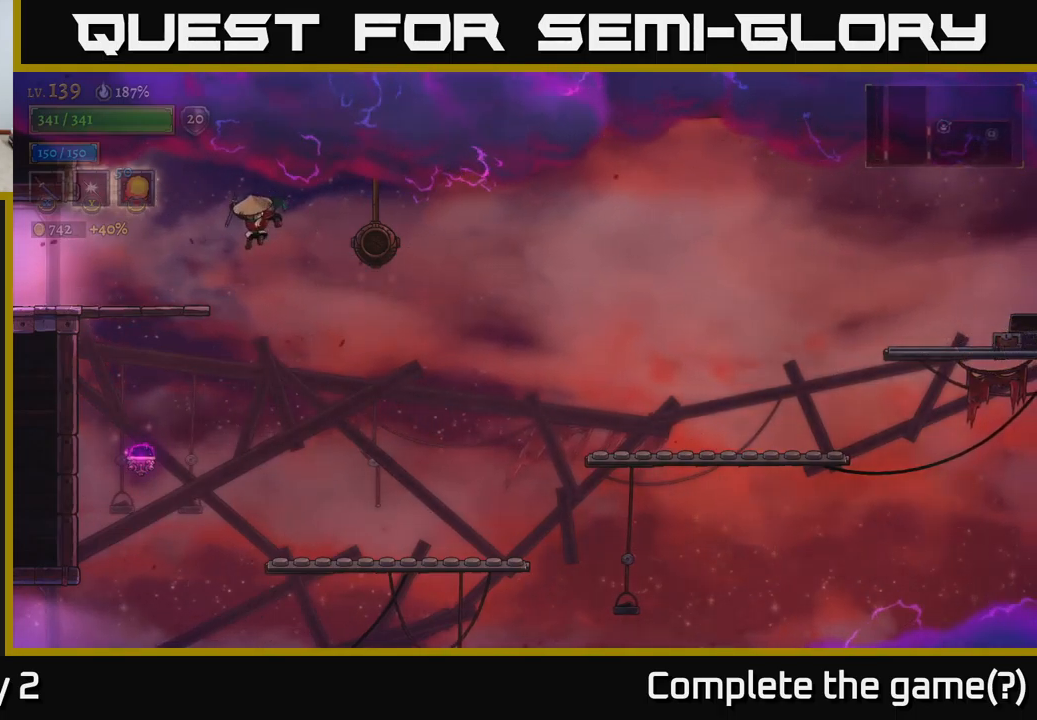
{"buttons": ["L2"], "left_stick": "left", "right_stick": "center", "events": [[500, "L2", "down"]]}
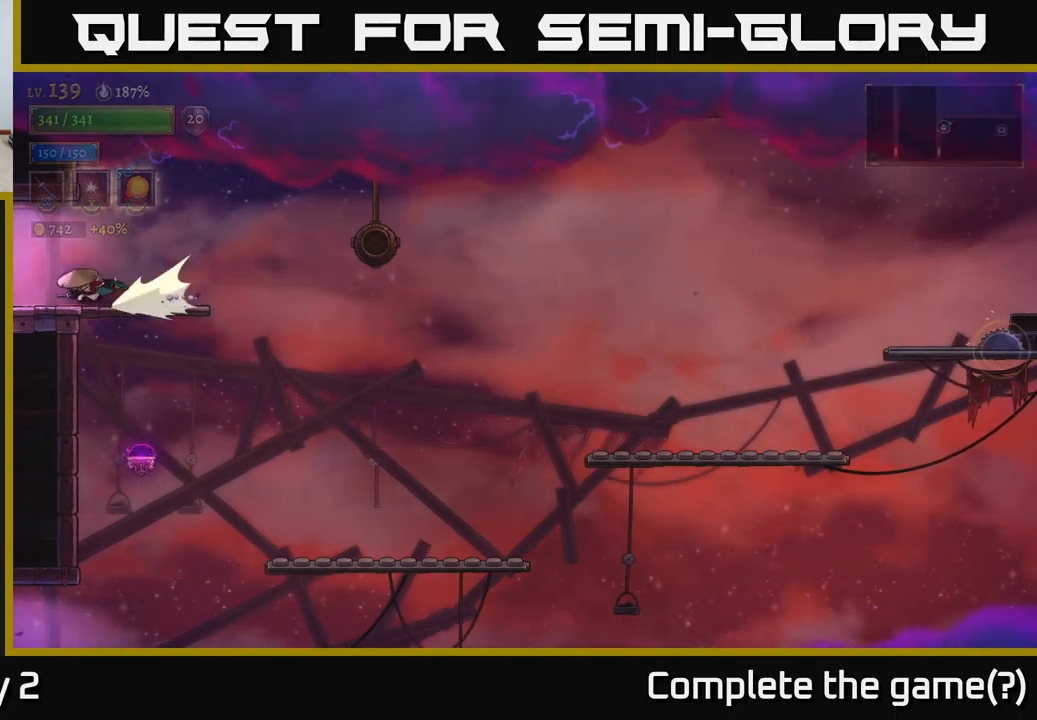
{"buttons": [], "left_stick": "left", "right_stick": "center", "events": [[433, "L2", "up"]]}
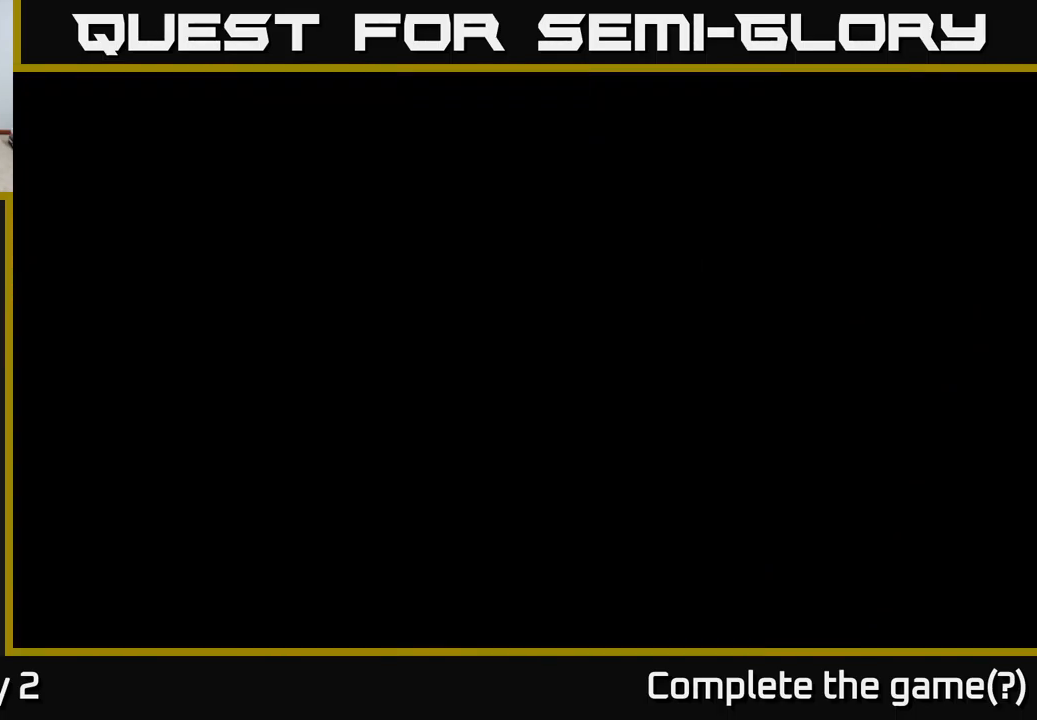
{"buttons": [], "left_stick": "left", "right_stick": "center", "events": [[250, "left_stick", "center"], [383, "left_stick", "left"]]}
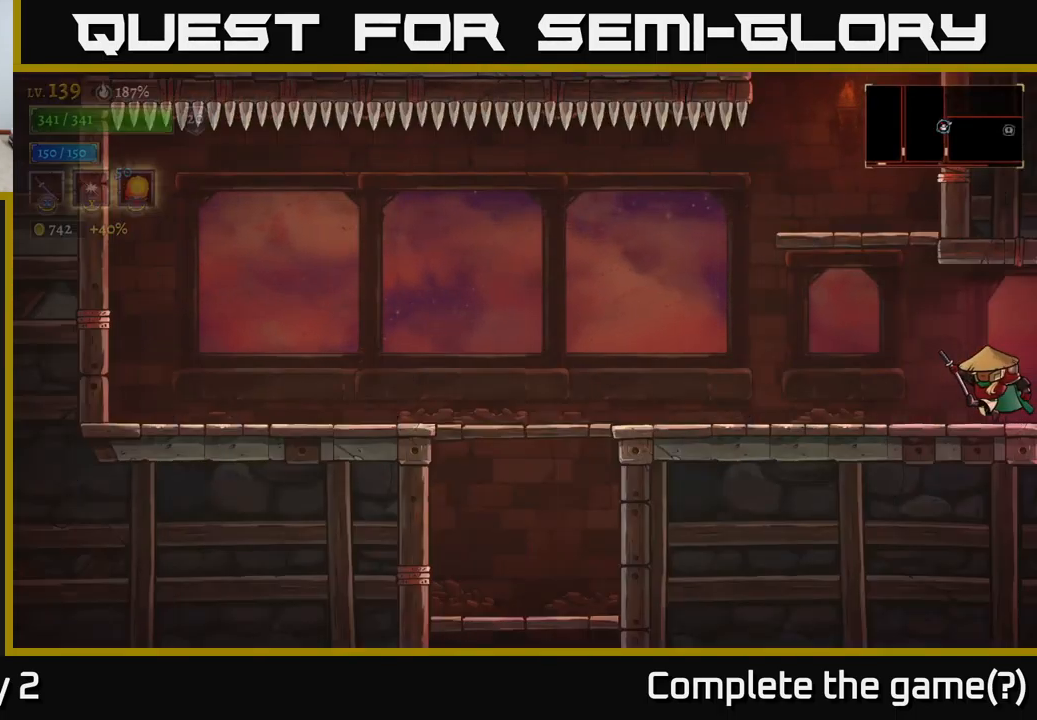
{"buttons": ["A"], "left_stick": "center", "right_stick": "center", "events": [[350, "A", "down"], [467, "left_stick", "center"]]}
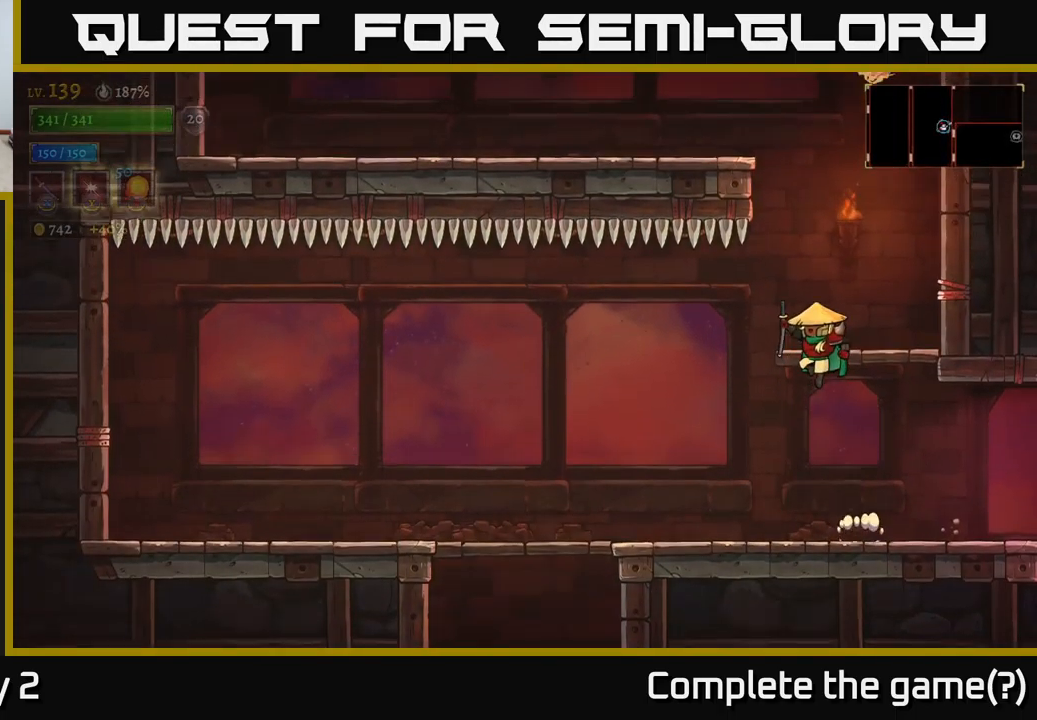
{"buttons": ["SELECT"], "left_stick": "center", "right_stick": "center", "events": [[100, "left_stick", "right"], [150, "A", "up"], [200, "left_stick", "center"], [417, "SELECT", "down"]]}
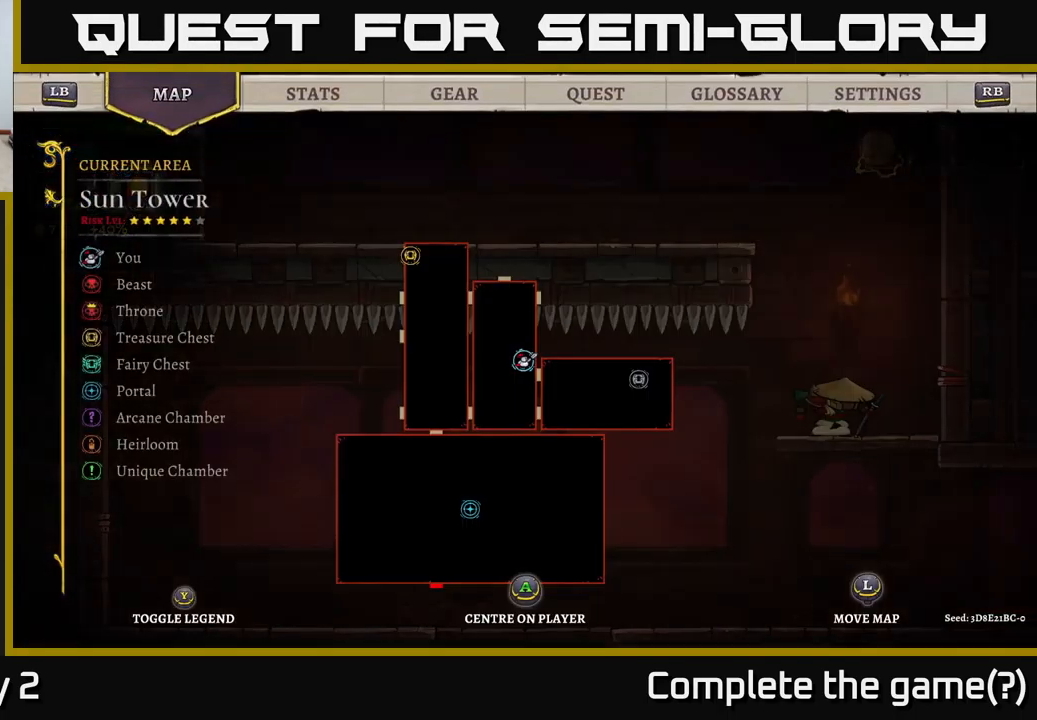
{"buttons": [], "left_stick": "center", "right_stick": "center", "events": [[50, "SELECT", "up"], [367, "SELECT", "down"], [450, "SELECT", "up"]]}
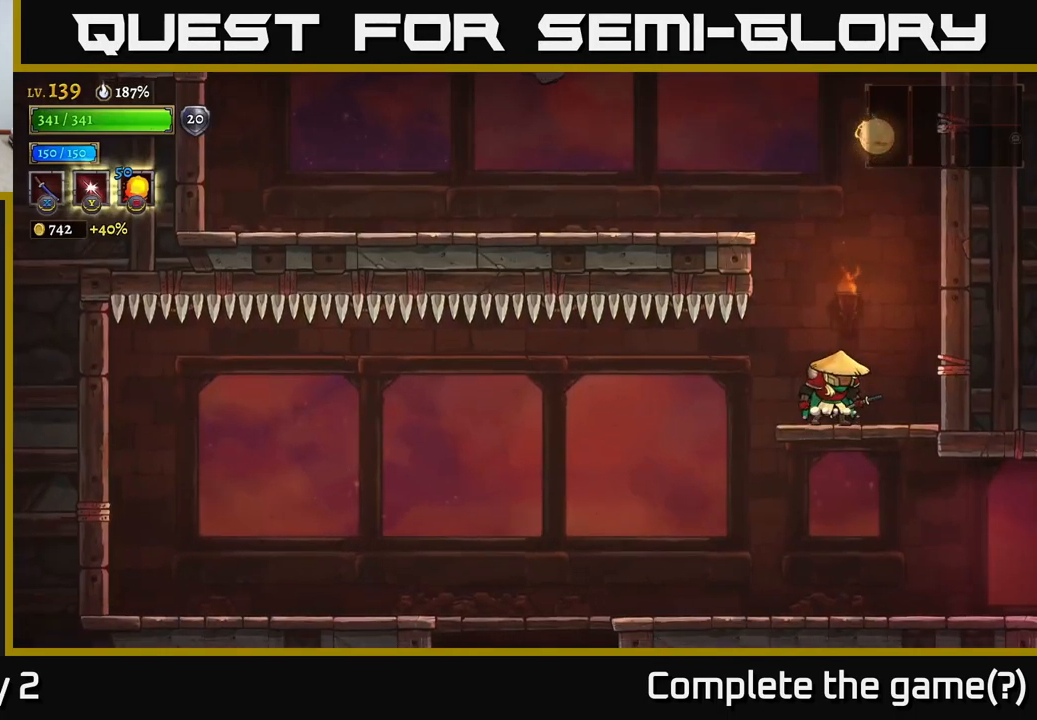
{"buttons": [], "left_stick": "left", "right_stick": "center", "events": [[400, "left_stick", "left"]]}
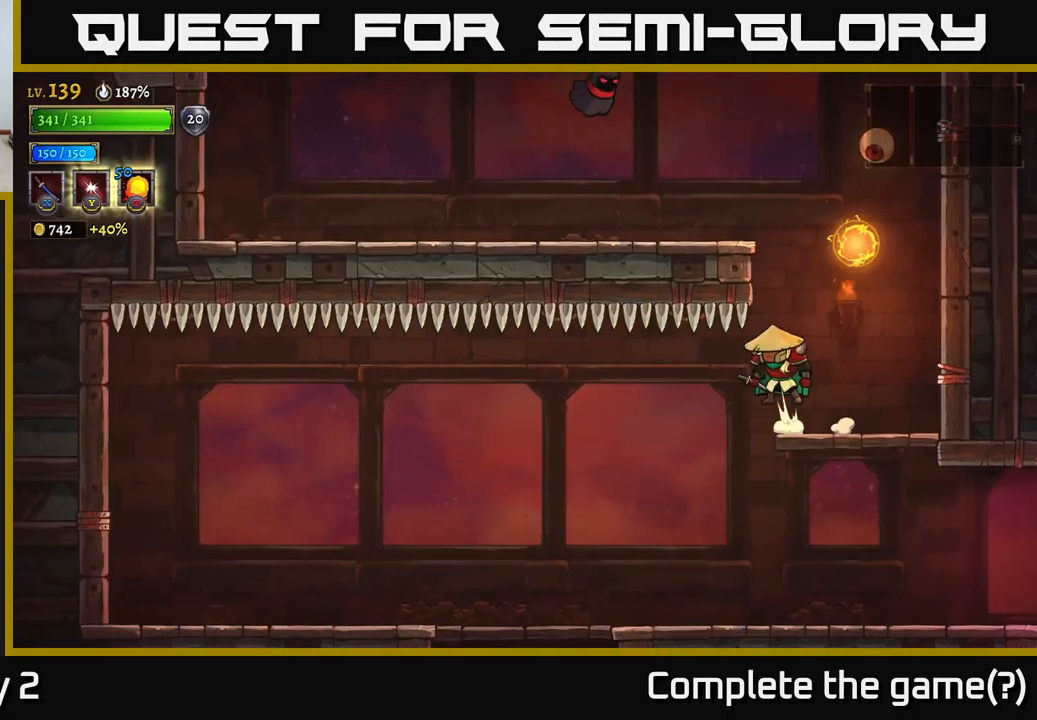
{"buttons": ["X"], "left_stick": "right", "right_stick": "center", "events": [[33, "A", "down"], [67, "left_stick", "center"], [400, "left_stick", "right"], [433, "X", "down"], [467, "A", "up"]]}
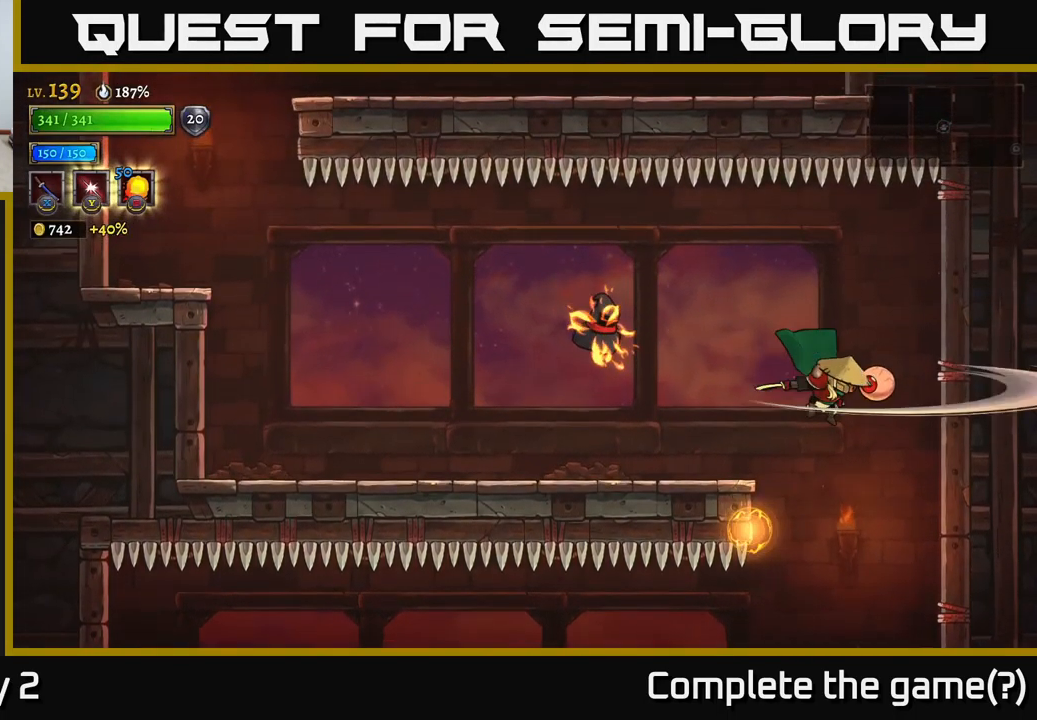
{"buttons": [], "left_stick": "center", "right_stick": "center", "events": [[50, "left_stick", "center"], [100, "X", "up"]]}
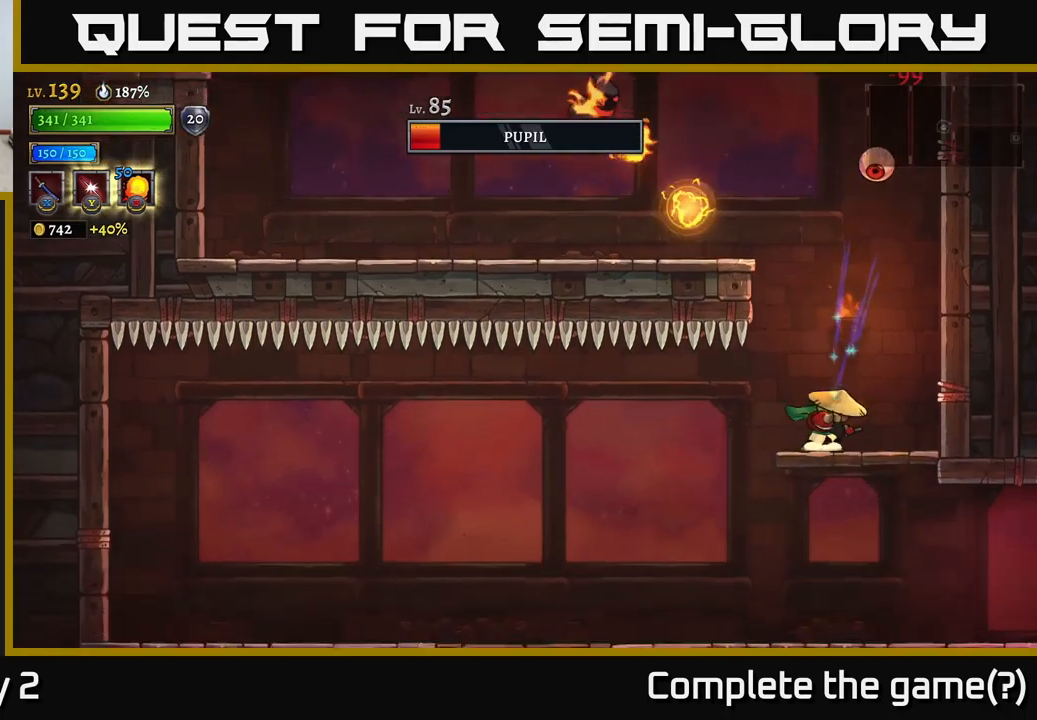
{"buttons": [], "left_stick": "right", "right_stick": "center", "events": [[333, "left_stick", "right"]]}
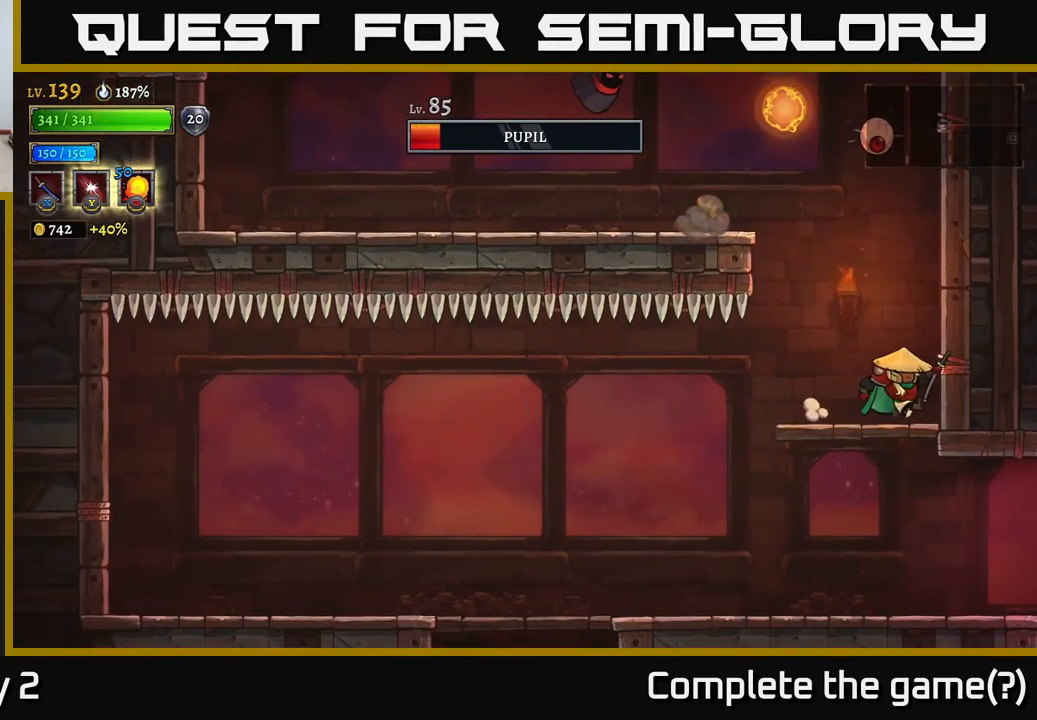
{"buttons": ["A"], "left_stick": "left", "right_stick": "center", "events": [[50, "left_stick", "center"], [217, "left_stick", "left"], [333, "A", "down"]]}